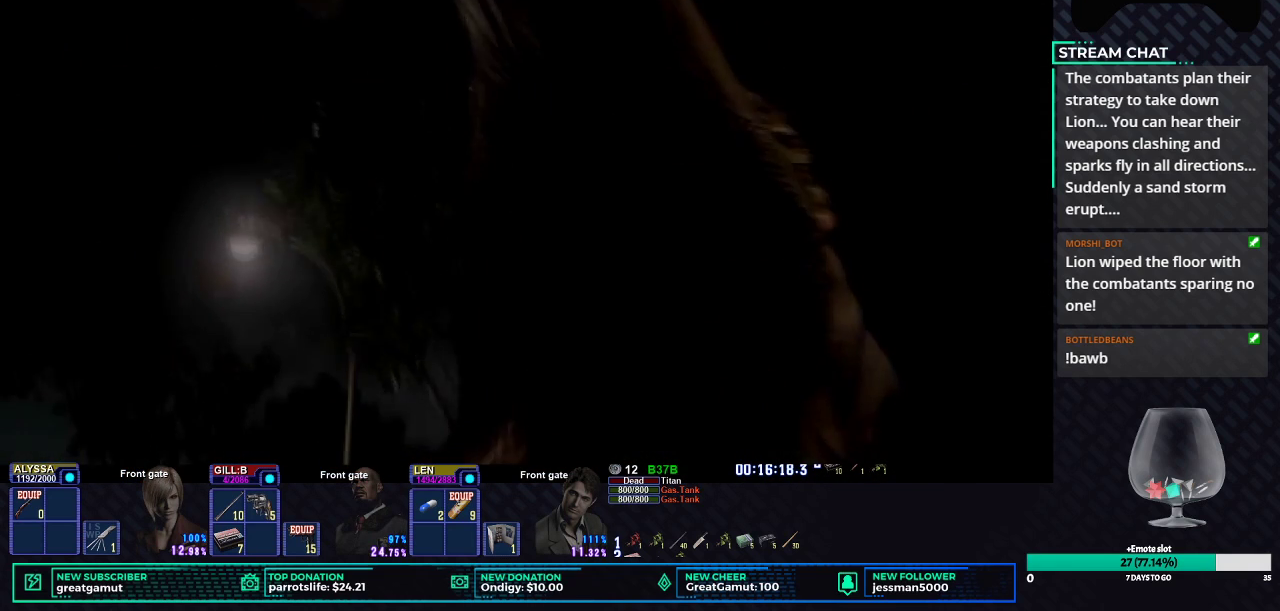
Gameplay with a controller (Xbox layout); each line is a JSON object with the inputs held at the frame after it. "events" lists button and stick changes between this image and that frame as [ms after this image, input, new state], when the widget could be followed in between. Not read: L2 R1 R2.
{"buttons": [], "left_stick": "center", "right_stick": "center"}
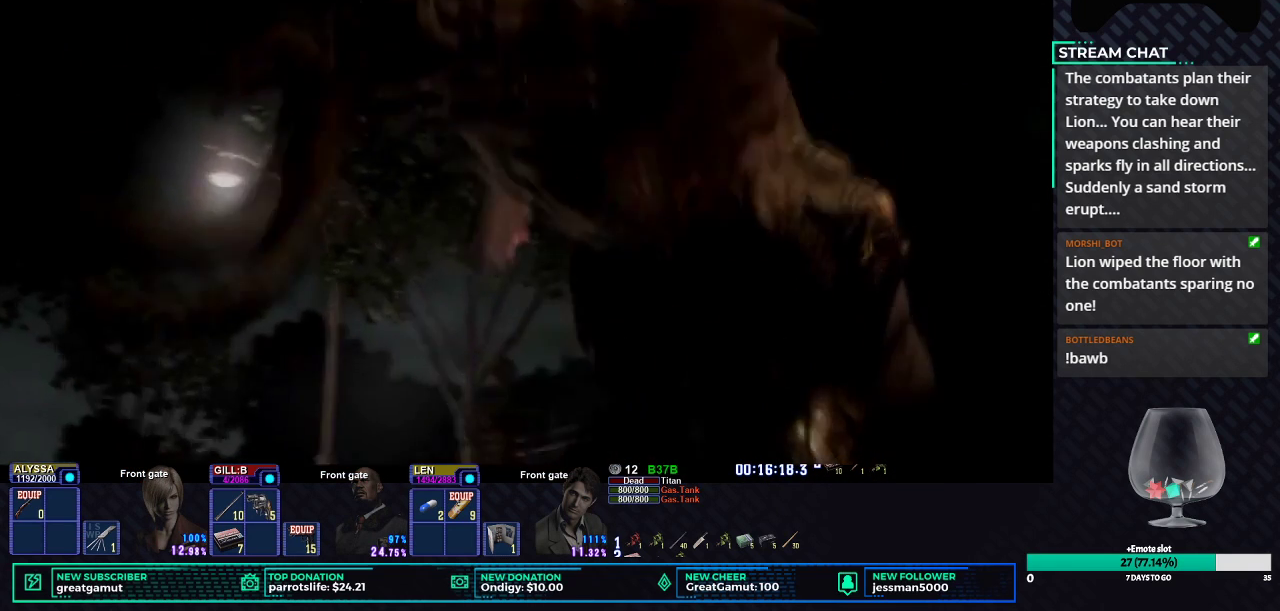
{"buttons": [], "left_stick": "center", "right_stick": "center", "events": [[83, "START", "down"], [200, "START", "up"], [267, "START", "down"], [383, "START", "up"]]}
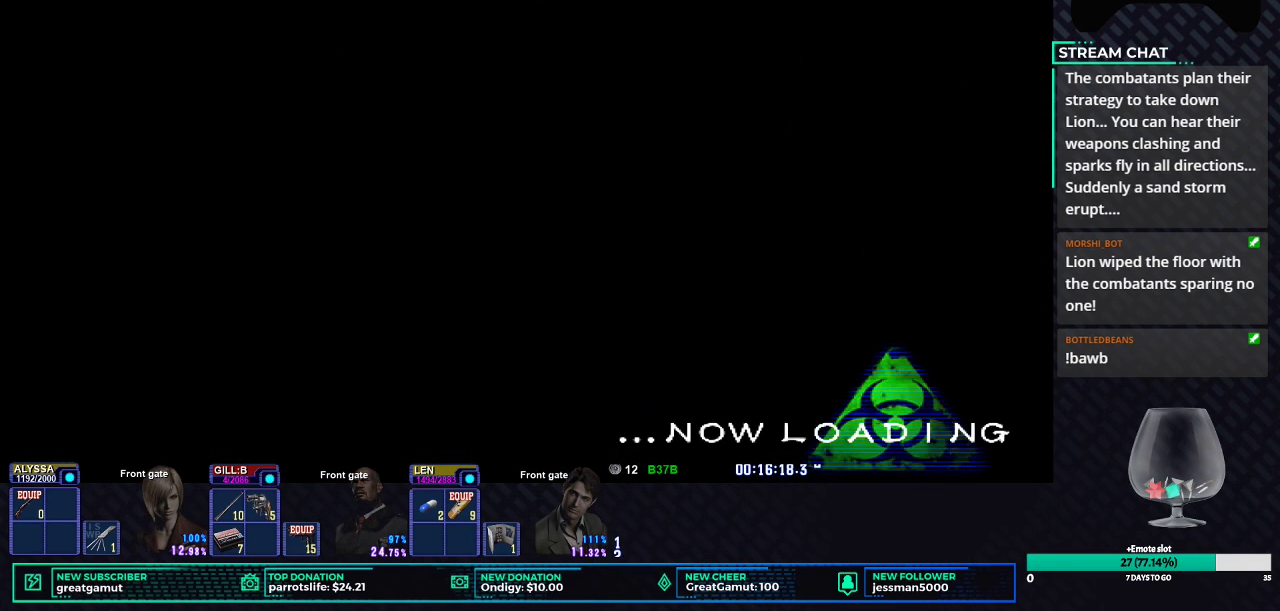
{"buttons": ["X"], "left_stick": "up-left", "right_stick": "center", "events": [[83, "left_stick", "up-left"], [200, "X", "down"]]}
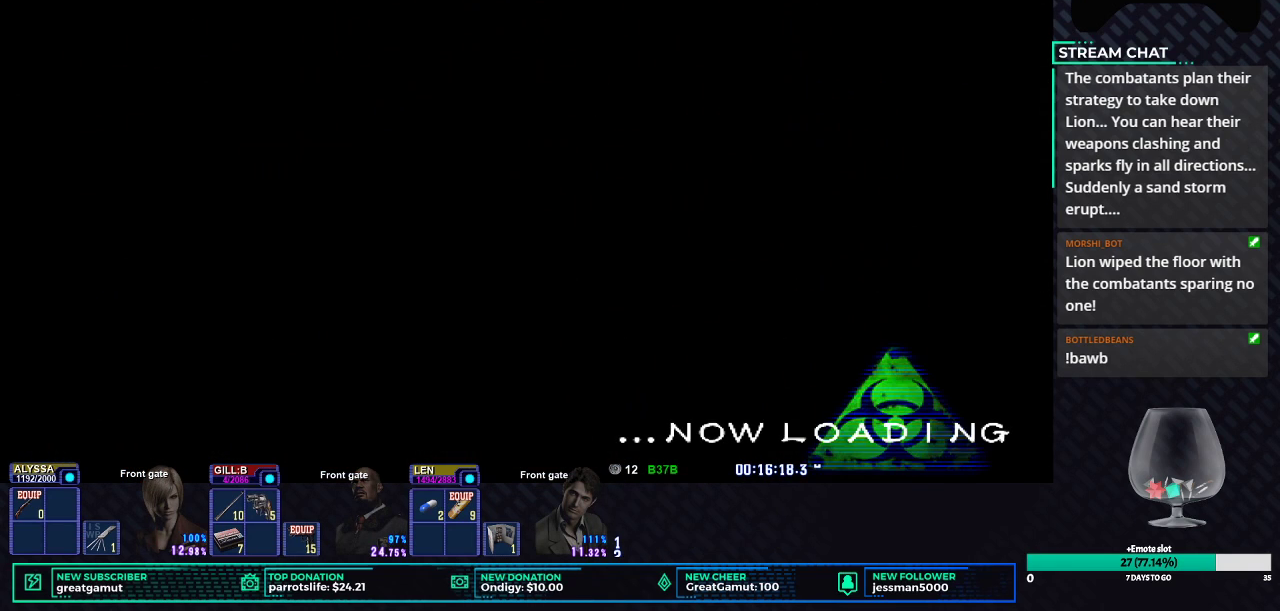
{"buttons": ["X"], "left_stick": "up-left", "right_stick": "center", "events": []}
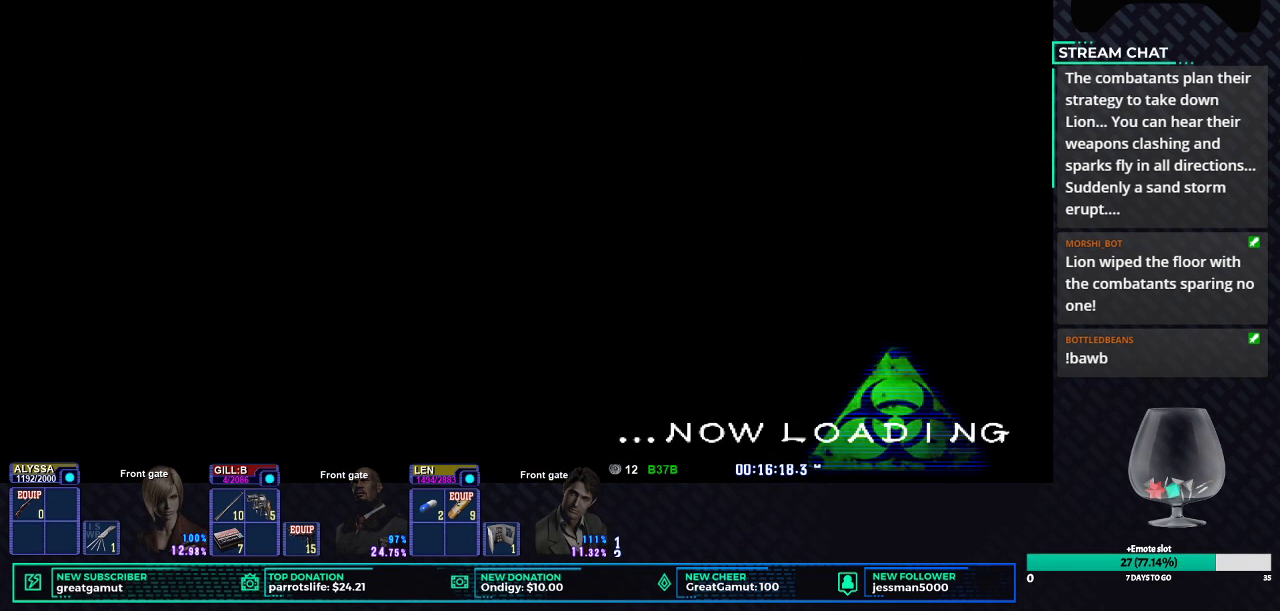
{"buttons": ["X"], "left_stick": "up-left", "right_stick": "center", "events": []}
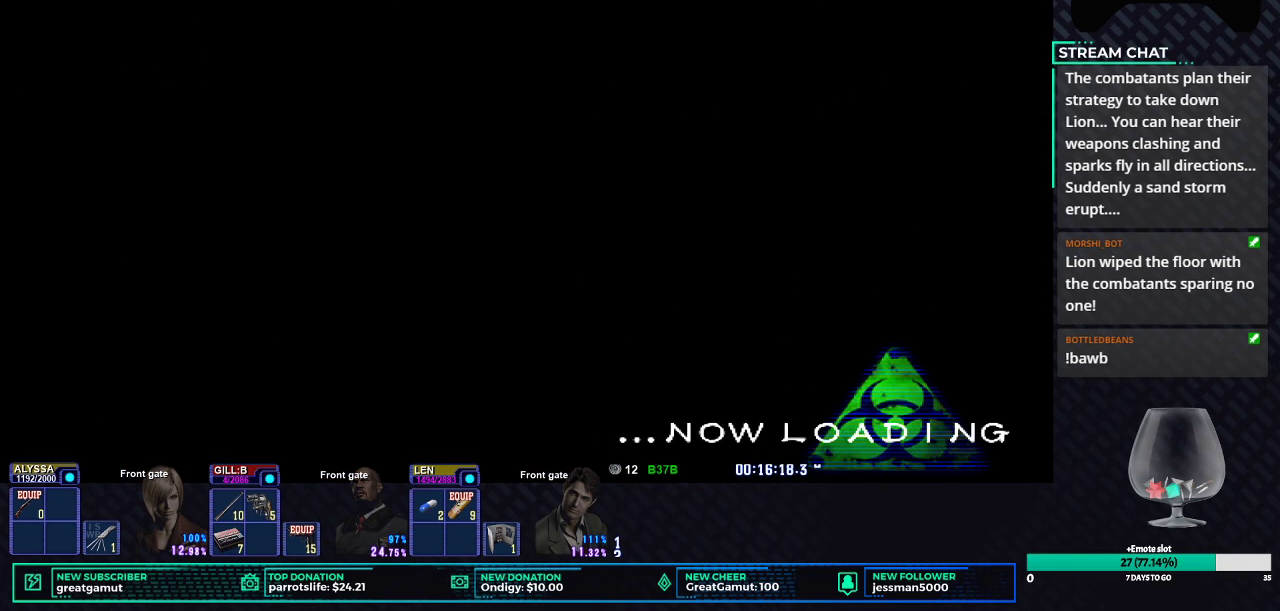
{"buttons": ["X"], "left_stick": "up-left", "right_stick": "center", "events": []}
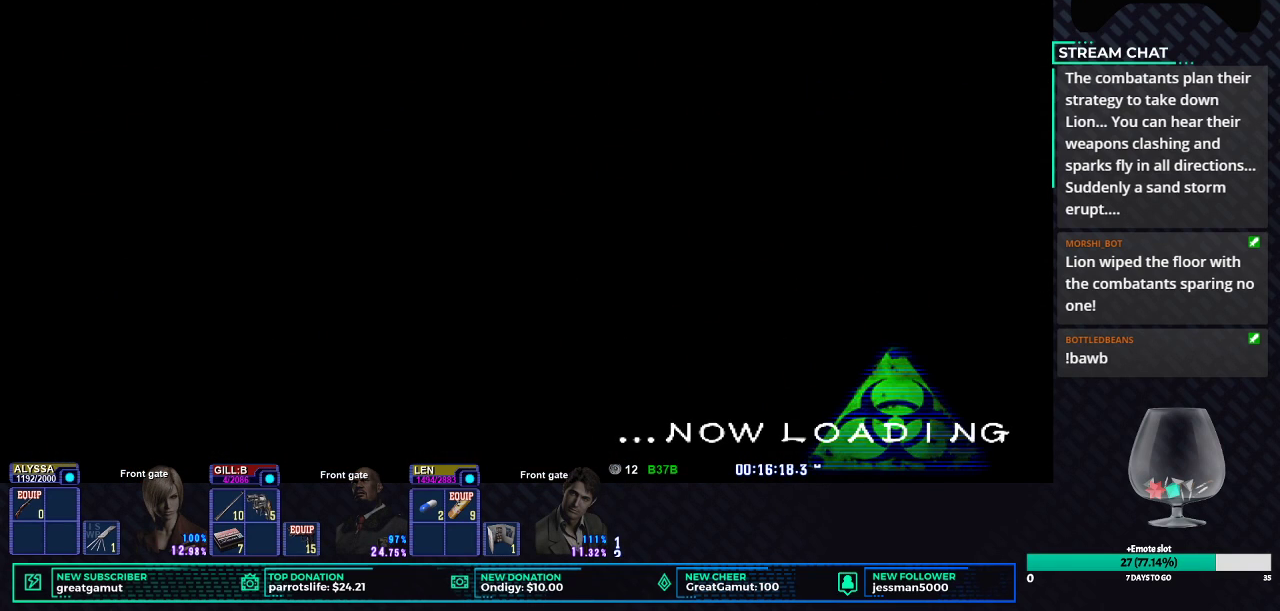
{"buttons": ["X"], "left_stick": "up-left", "right_stick": "center", "events": []}
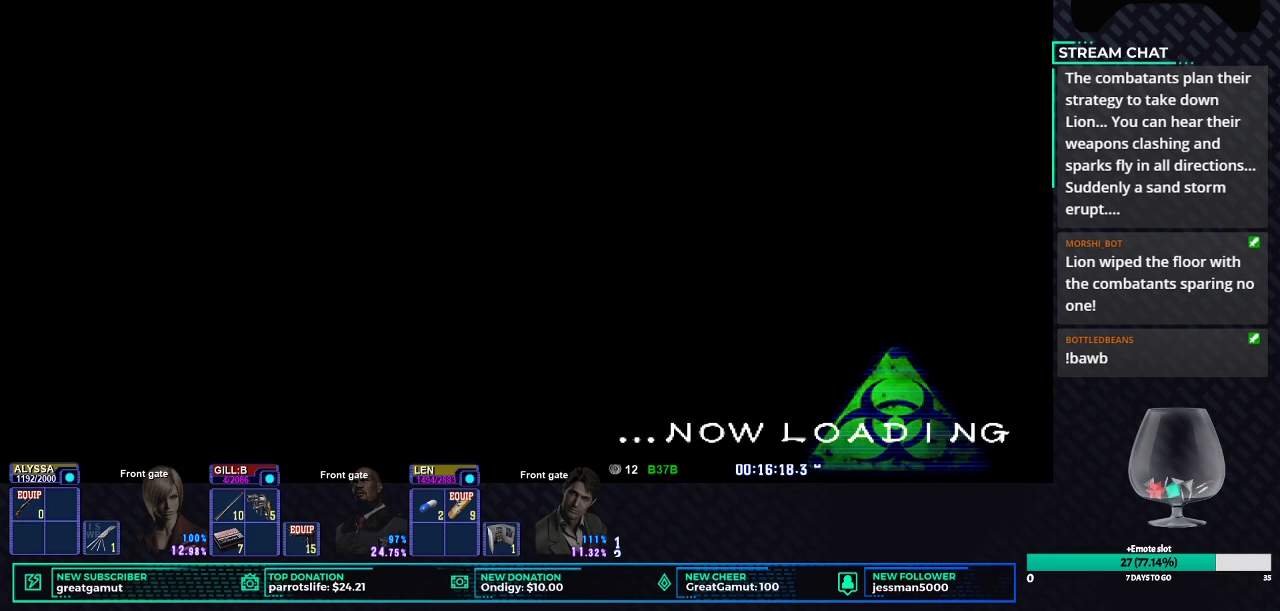
{"buttons": ["X"], "left_stick": "up-left", "right_stick": "center", "events": []}
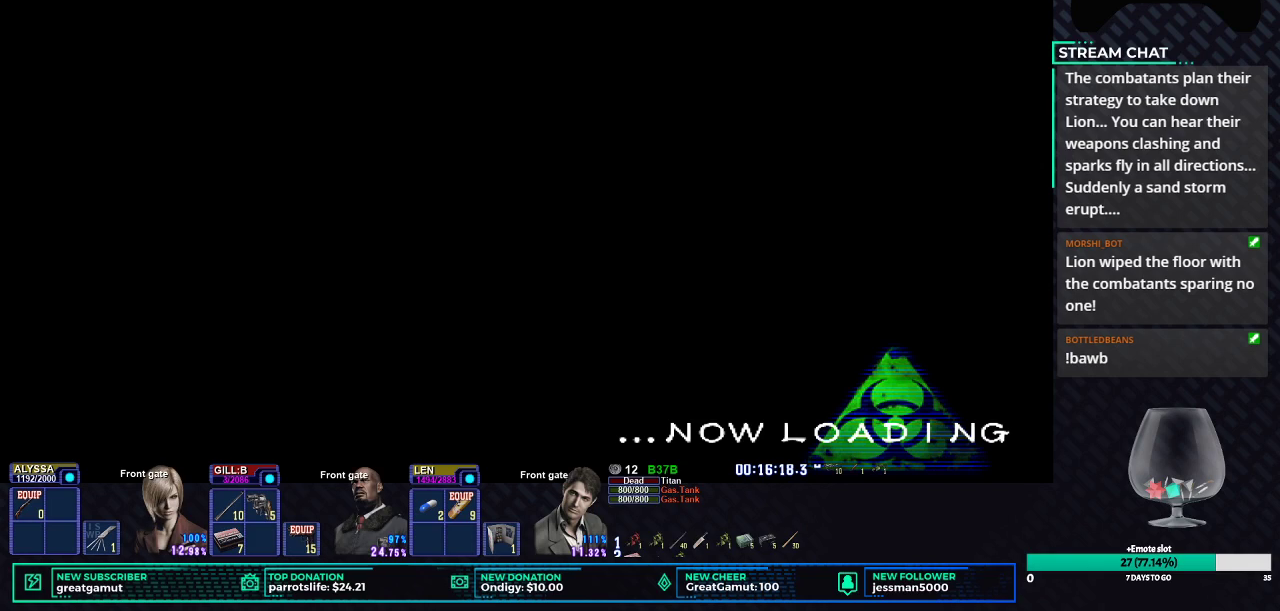
{"buttons": ["X", "L3"], "left_stick": "up-left", "right_stick": "center", "events": [[417, "L3", "down"]]}
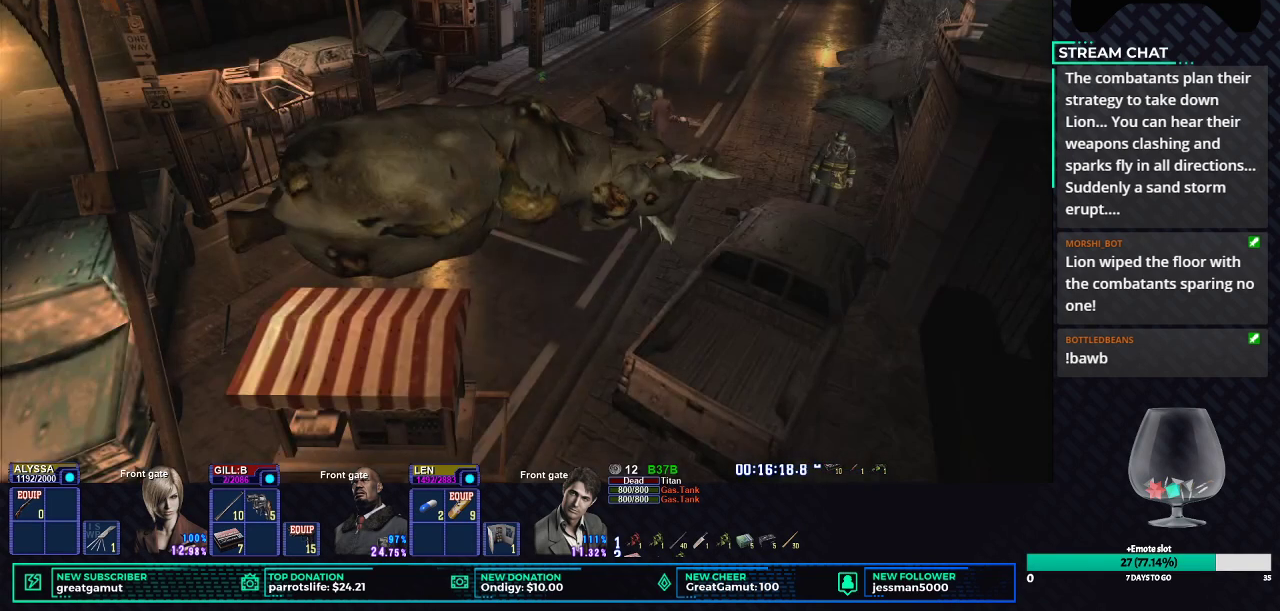
{"buttons": ["X"], "left_stick": "up-left", "right_stick": "center", "events": [[267, "L3", "up"]]}
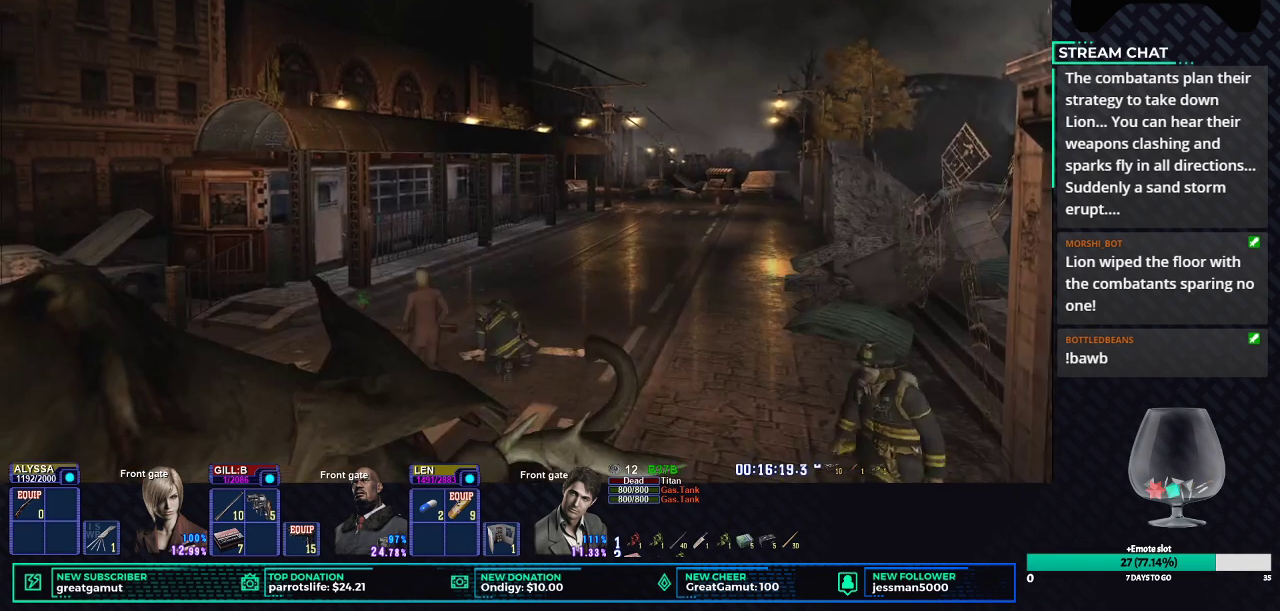
{"buttons": ["X"], "left_stick": "up-left", "right_stick": "center", "events": []}
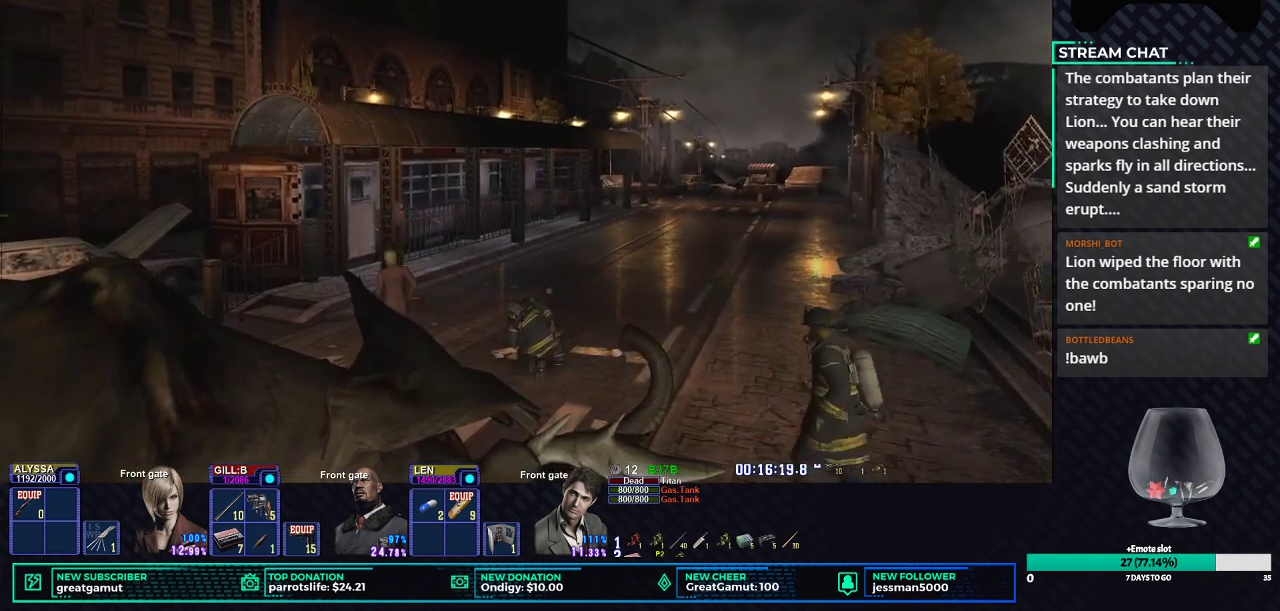
{"buttons": ["X"], "left_stick": "up-left", "right_stick": "center", "events": []}
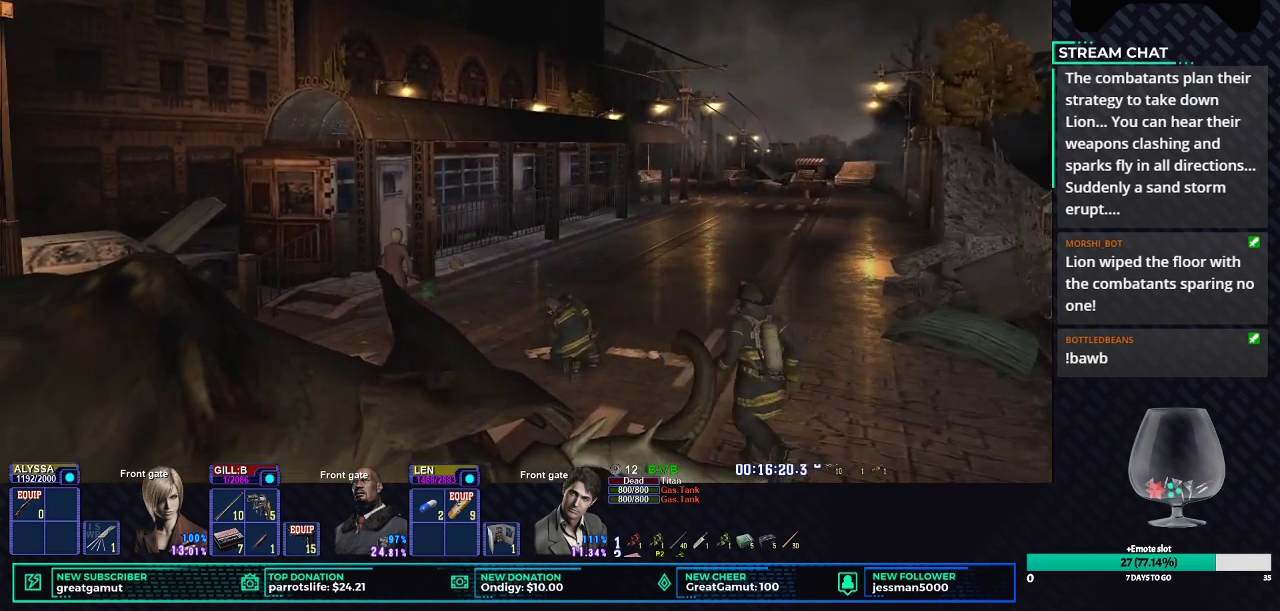
{"buttons": ["X"], "left_stick": "up-left", "right_stick": "center", "events": []}
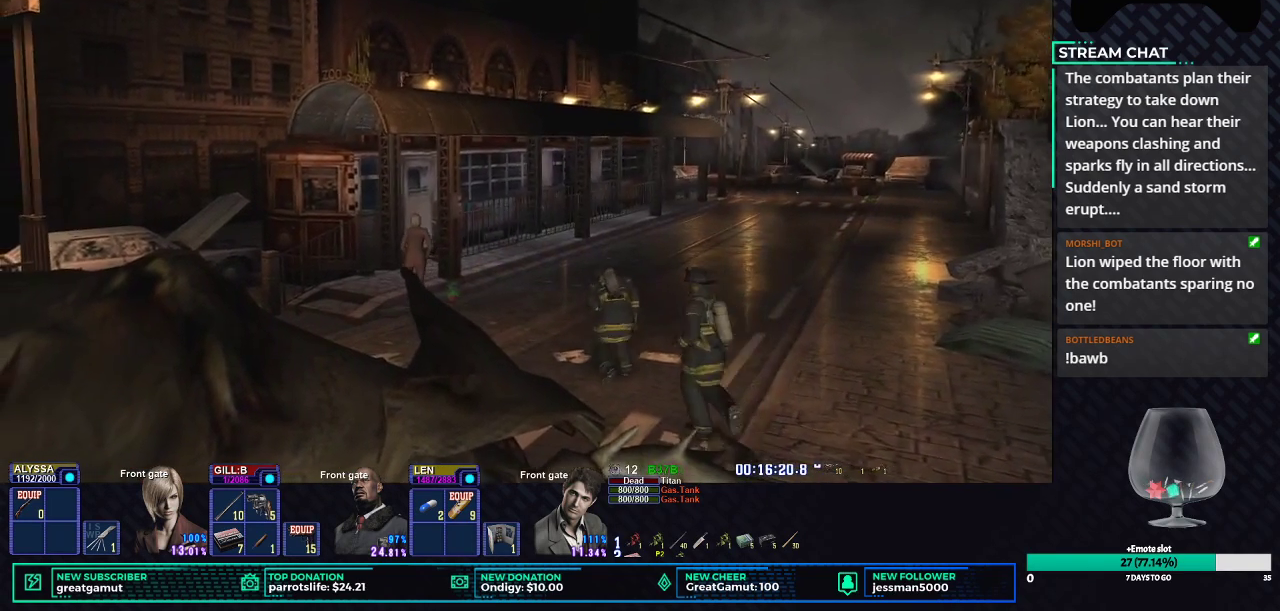
{"buttons": ["X"], "left_stick": "up", "right_stick": "center", "events": [[83, "left_stick", "up"]]}
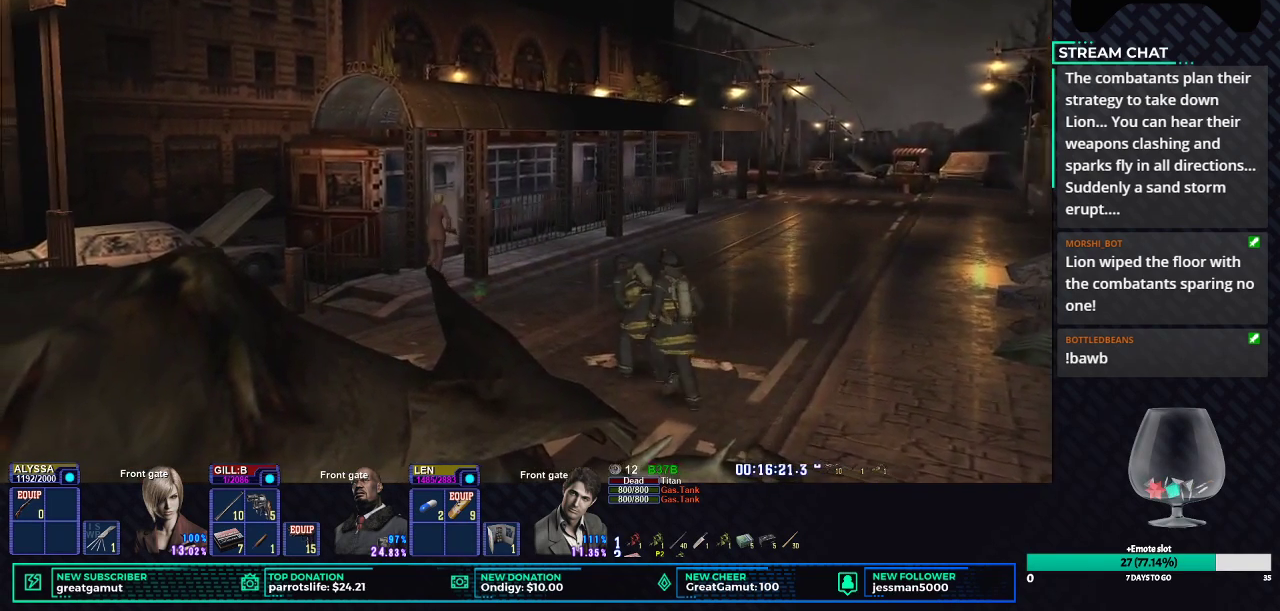
{"buttons": ["X"], "left_stick": "up-right", "right_stick": "center", "events": [[367, "left_stick", "up-right"]]}
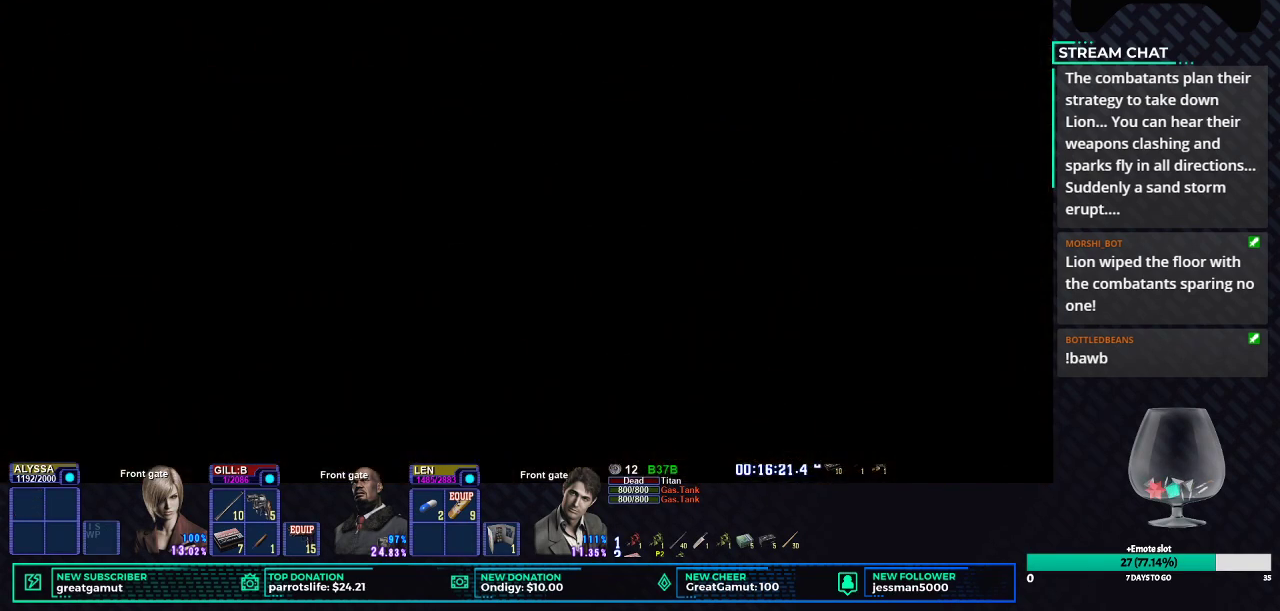
{"buttons": [], "left_stick": "center", "right_stick": "center", "events": [[50, "X", "up"], [117, "left_stick", "center"]]}
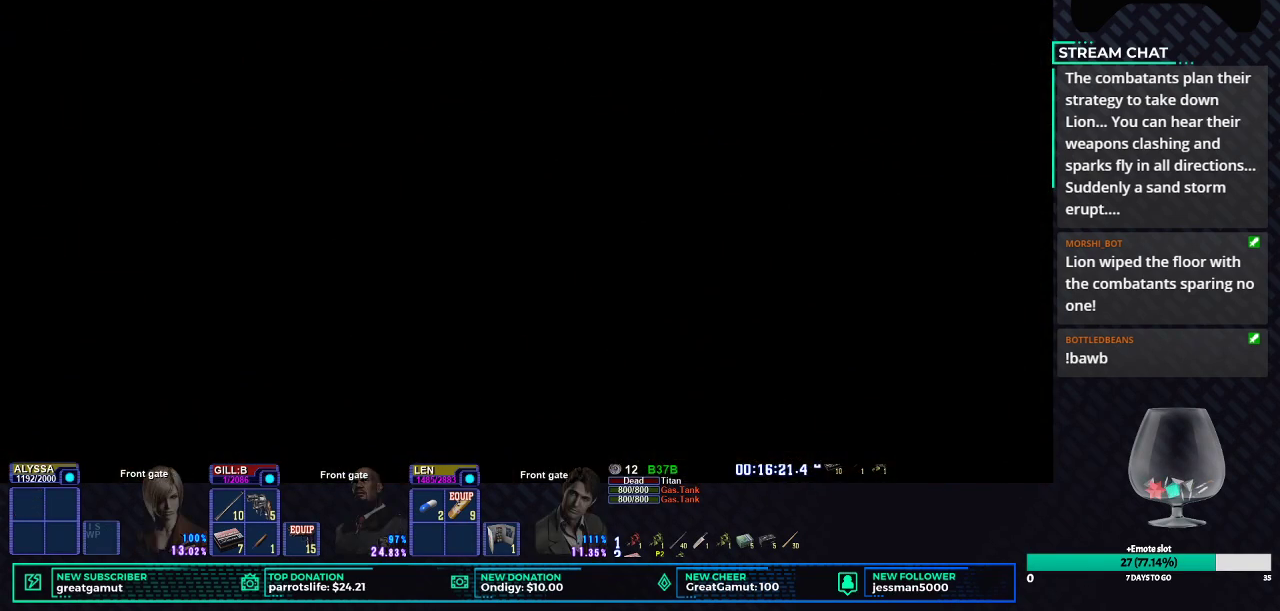
{"buttons": [], "left_stick": "center", "right_stick": "center", "events": []}
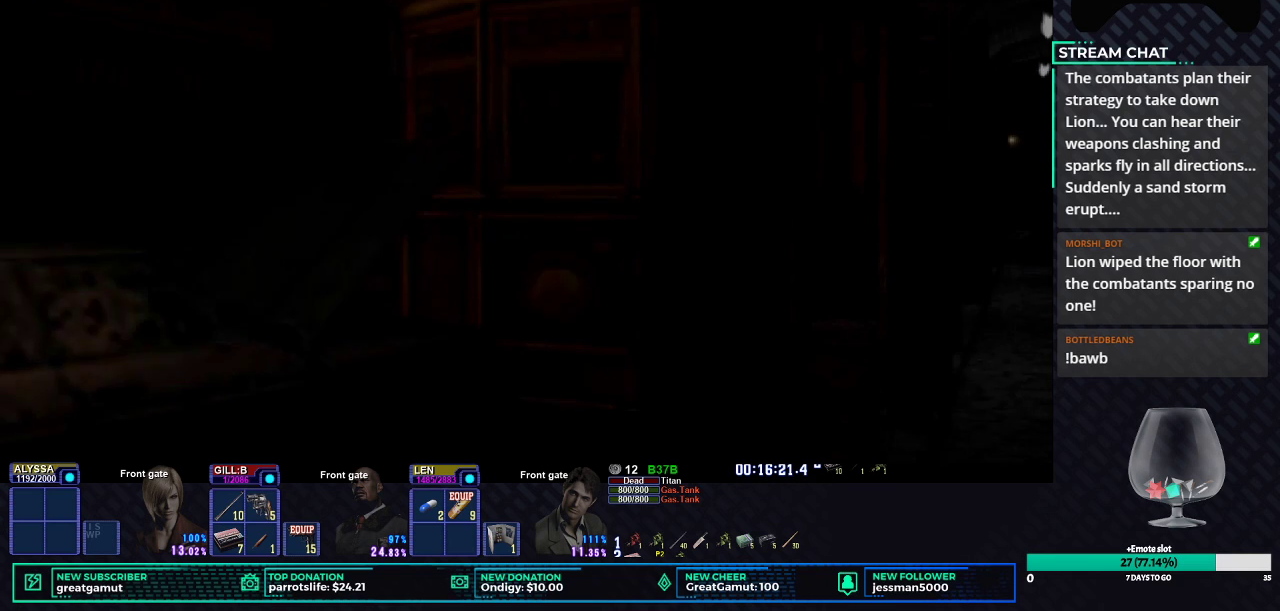
{"buttons": [], "left_stick": "center", "right_stick": "center", "events": []}
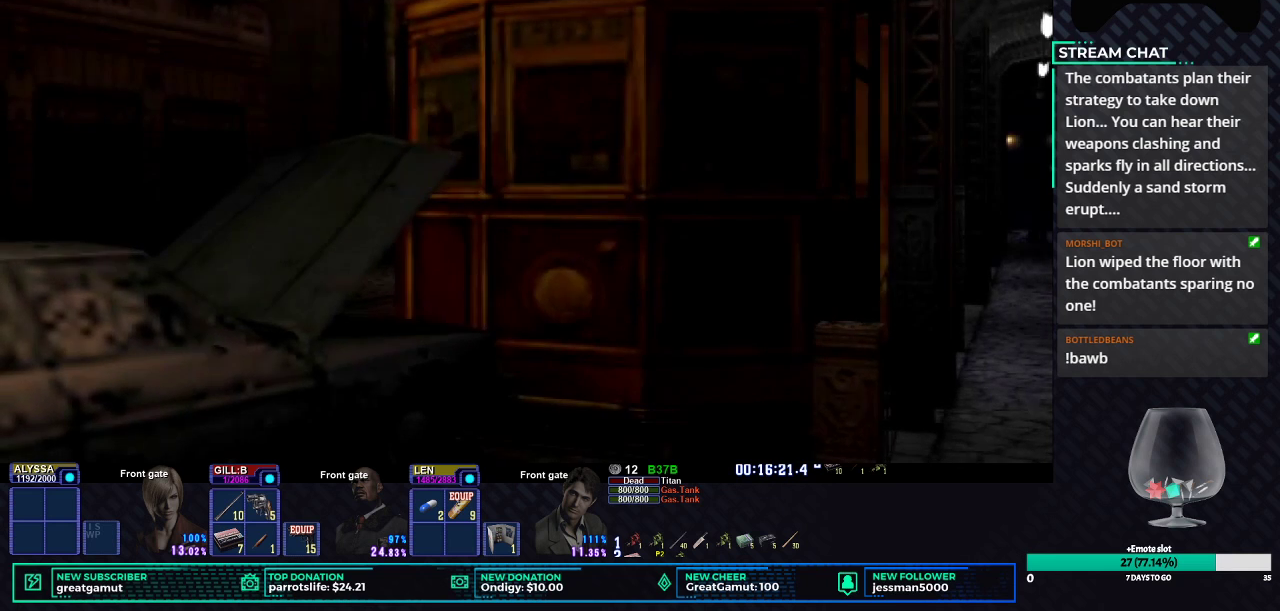
{"buttons": [], "left_stick": "center", "right_stick": "center", "events": []}
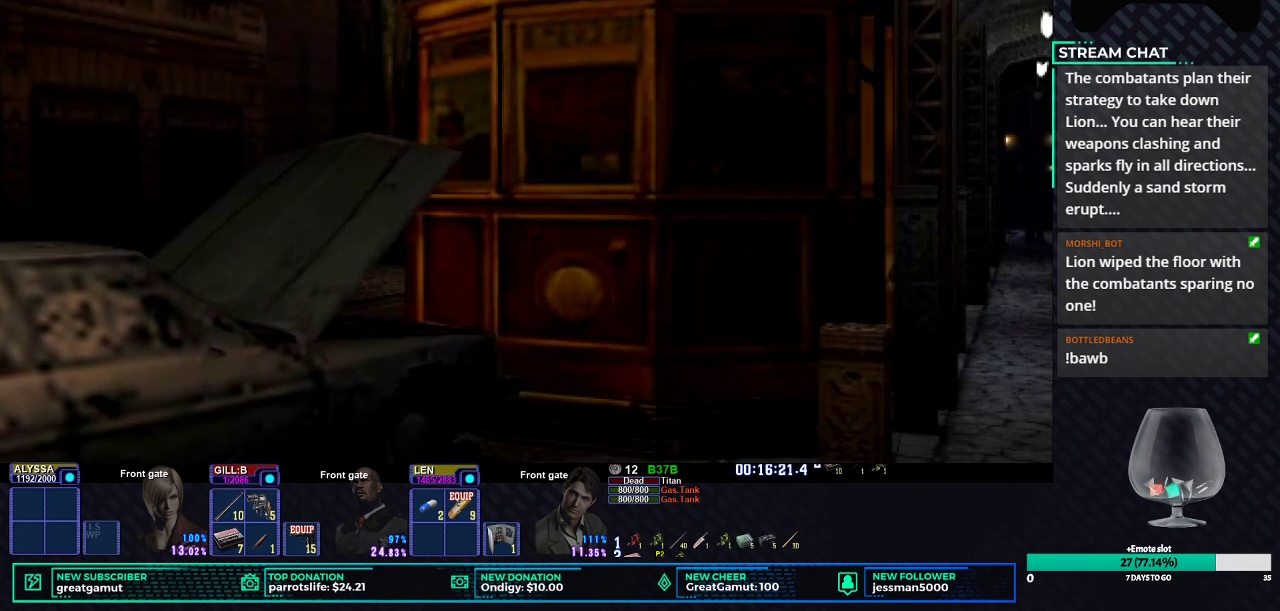
{"buttons": [], "left_stick": "center", "right_stick": "center", "events": []}
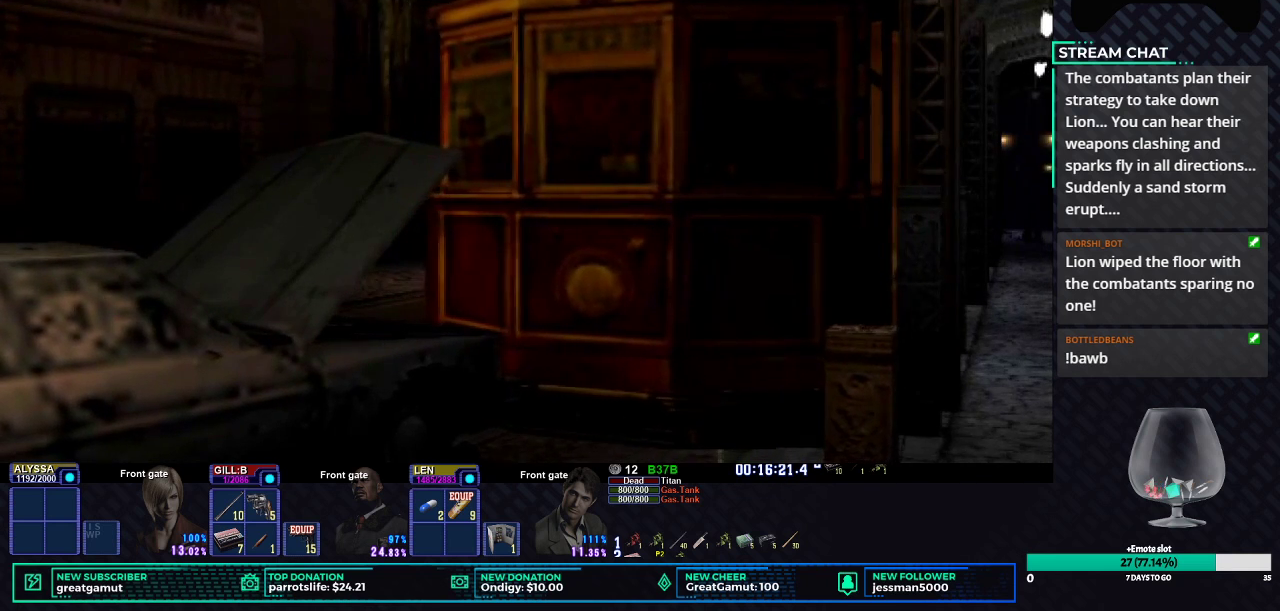
{"buttons": ["START"], "left_stick": "center", "right_stick": "center", "events": [[500, "START", "down"]]}
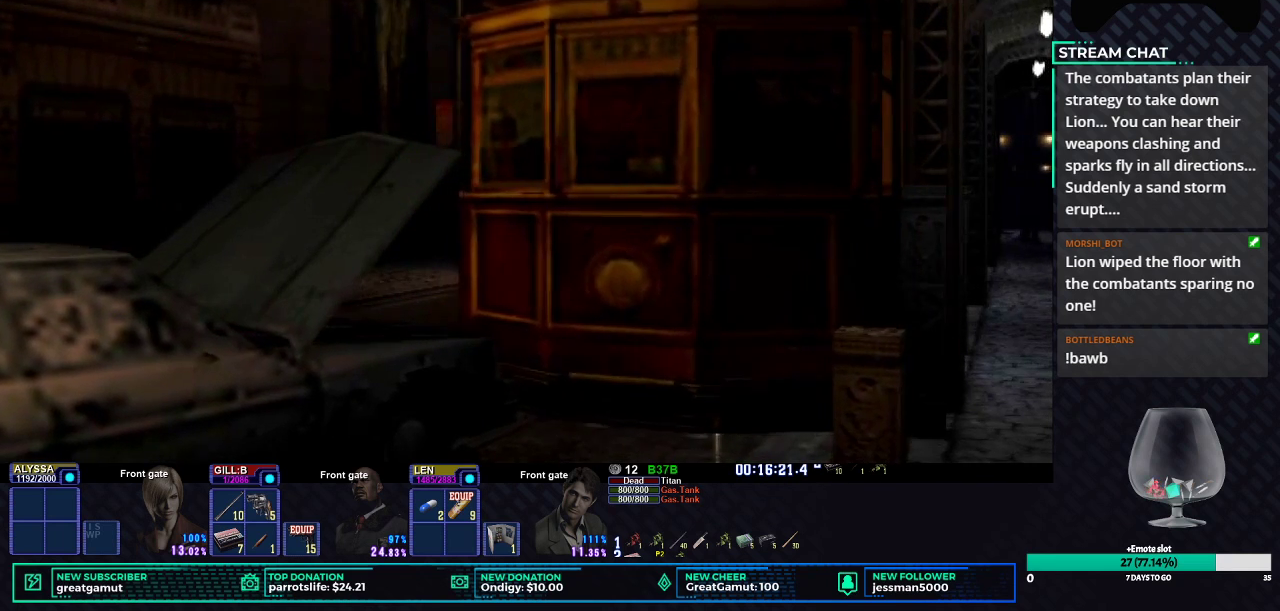
{"buttons": [], "left_stick": "center", "right_stick": "center", "events": [[200, "START", "up"]]}